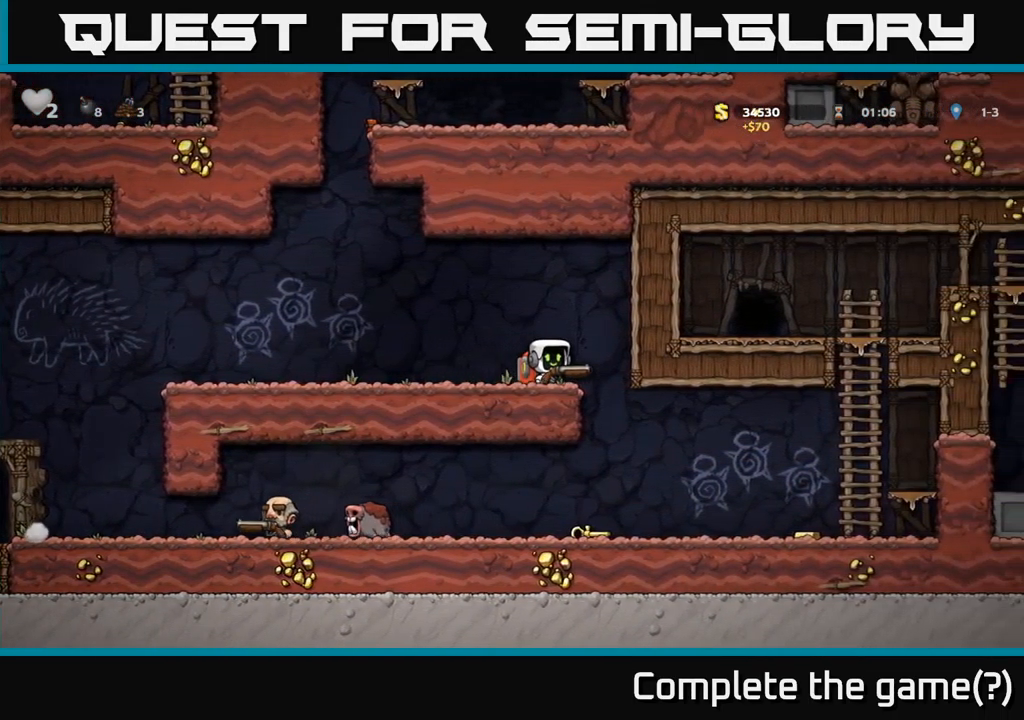
Gameplay with a controller (Xbox layout); each line is a JSON object with the inputs held at the frame after it. "events" lists button and stick changes between this image and that frame as [ms after this image, input, new state], when the widget could be followed in between. Not read: right_stick.
{"buttons": [], "left_stick": "center", "events": [[500, "DPAD_RIGHT", "up"]]}
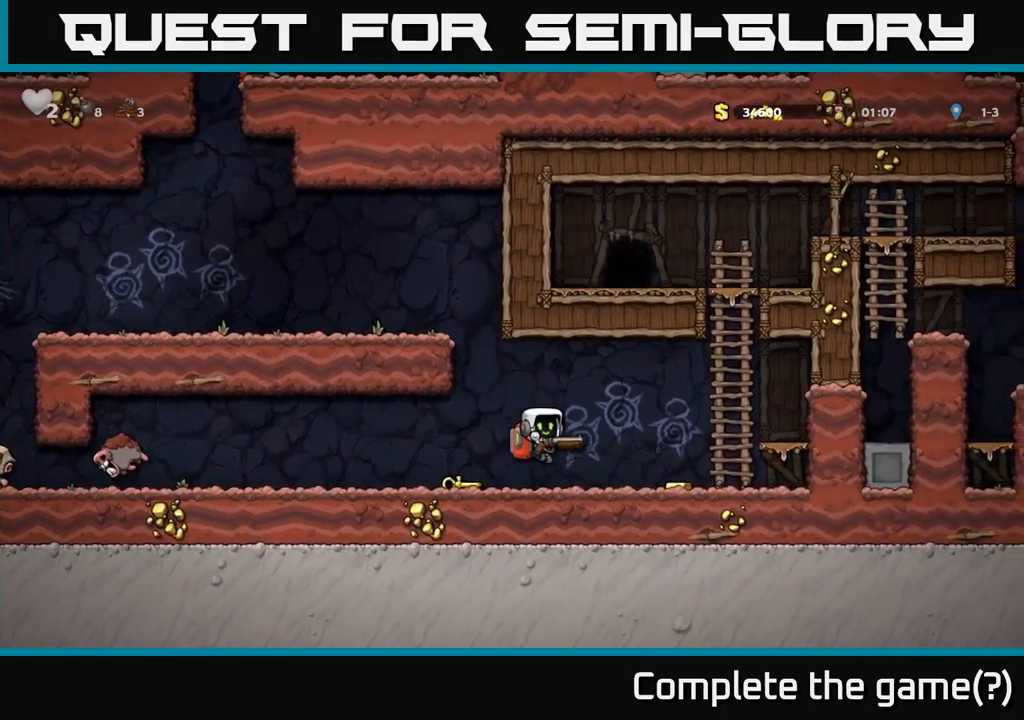
{"buttons": [], "left_stick": "center", "events": [[34, "DPAD_LEFT", "down"], [167, "X", "down"], [250, "DPAD_LEFT", "up"], [250, "X", "up"]]}
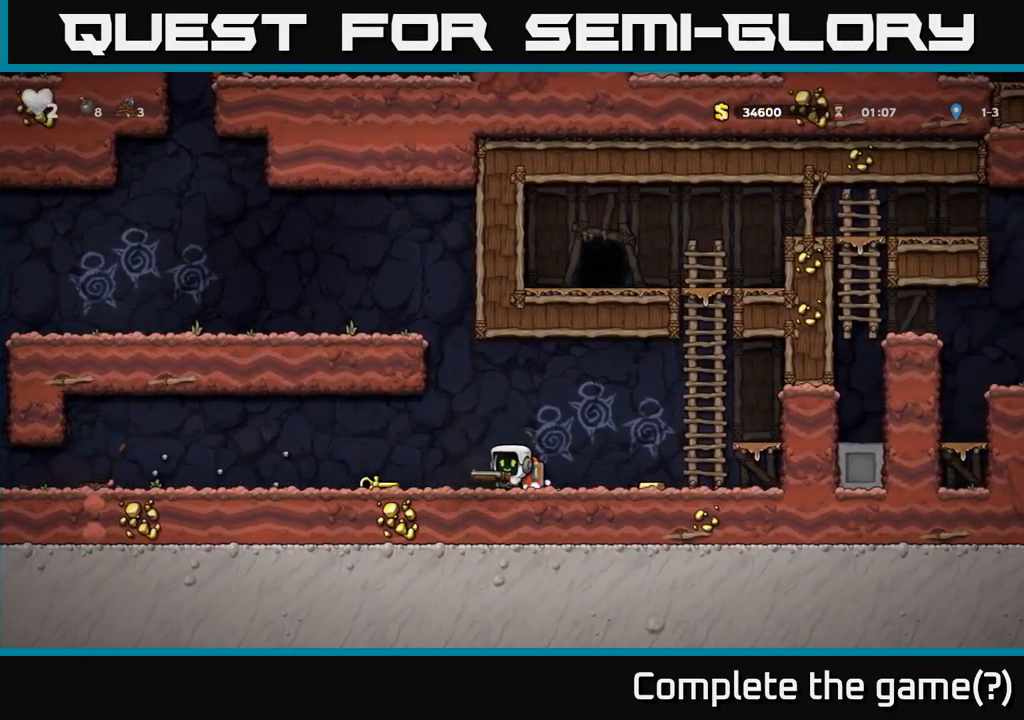
{"buttons": ["DPAD_LEFT"], "left_stick": "center", "events": [[217, "DPAD_LEFT", "down"], [334, "A", "down"], [400, "A", "up"]]}
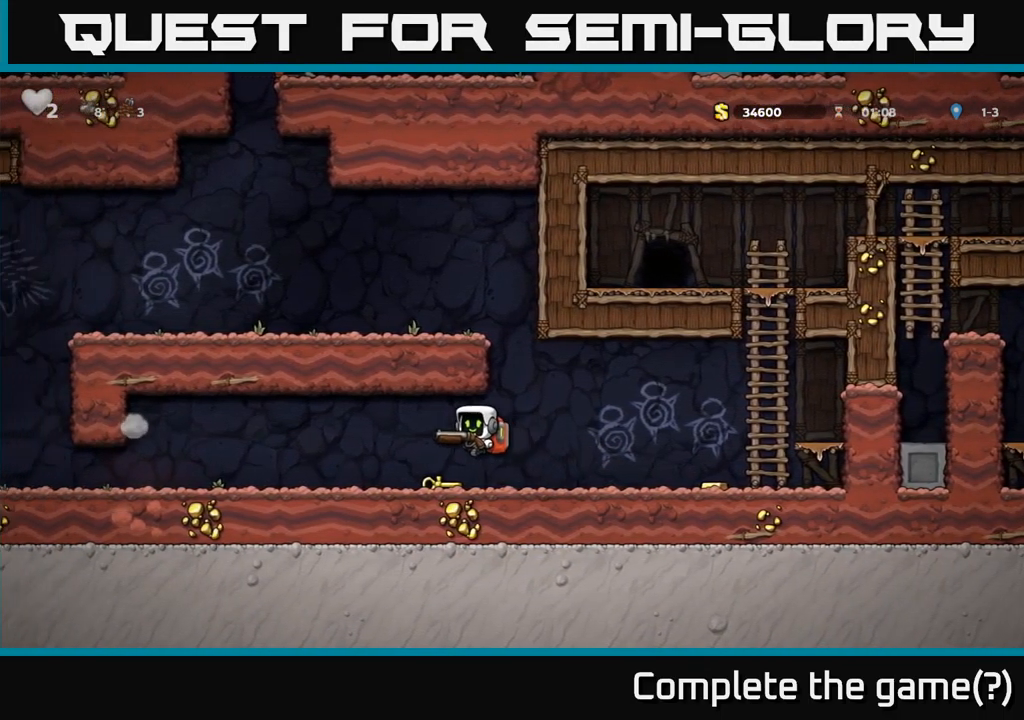
{"buttons": [], "left_stick": "center", "events": [[234, "X", "down"], [267, "DPAD_LEFT", "up"], [317, "X", "up"]]}
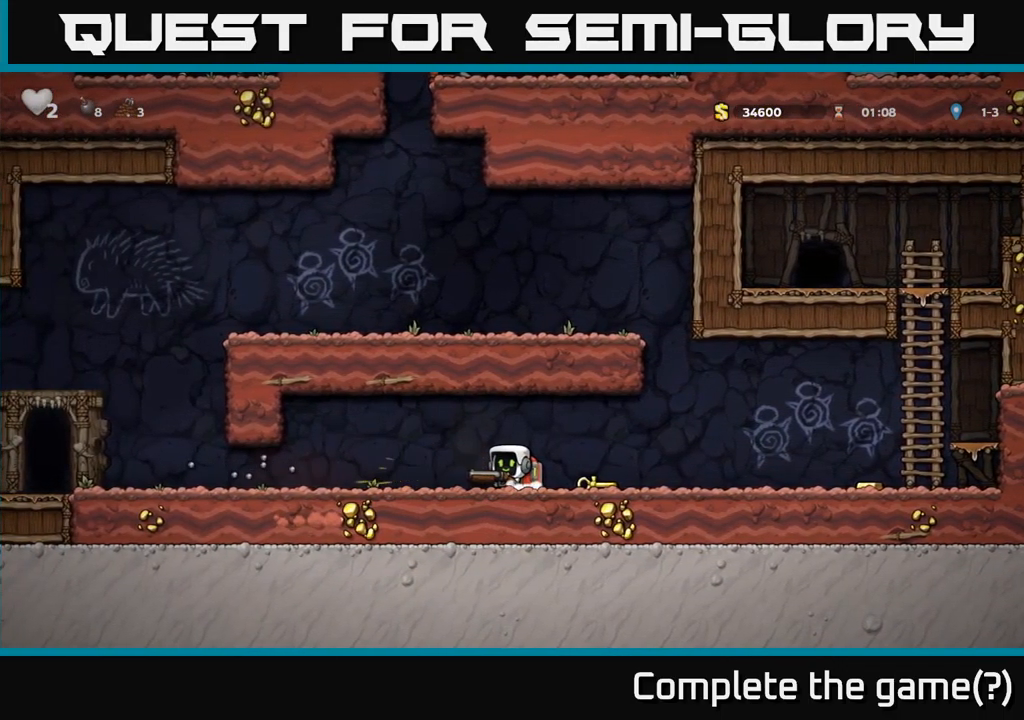
{"buttons": [], "left_stick": "center", "events": []}
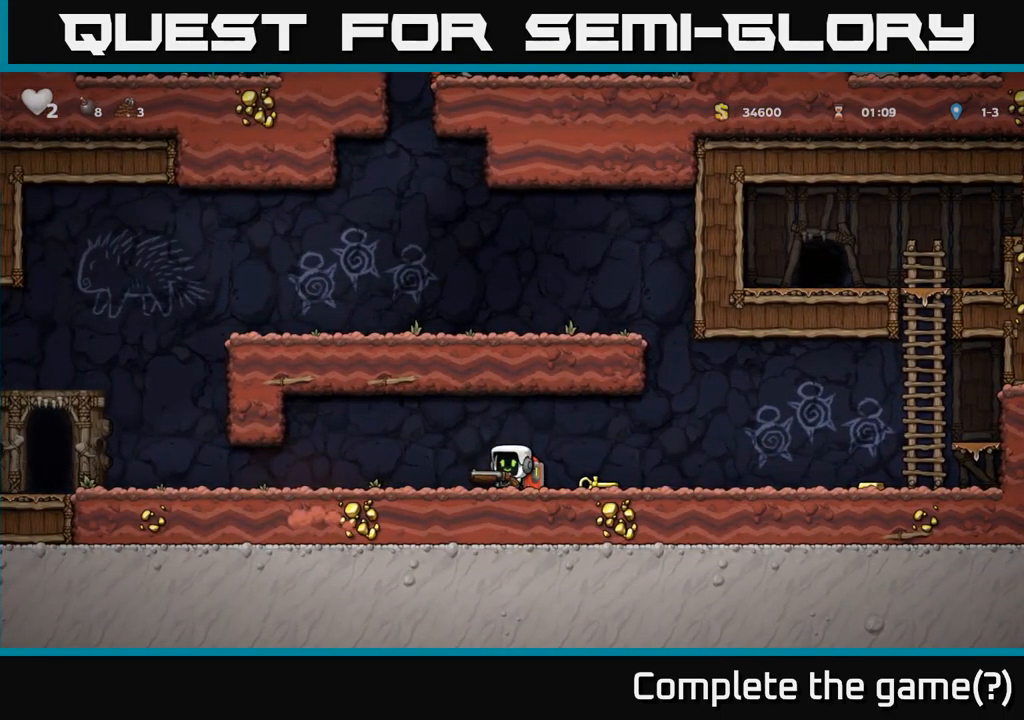
{"buttons": [], "left_stick": "center", "events": [[84, "X", "down"], [184, "X", "up"]]}
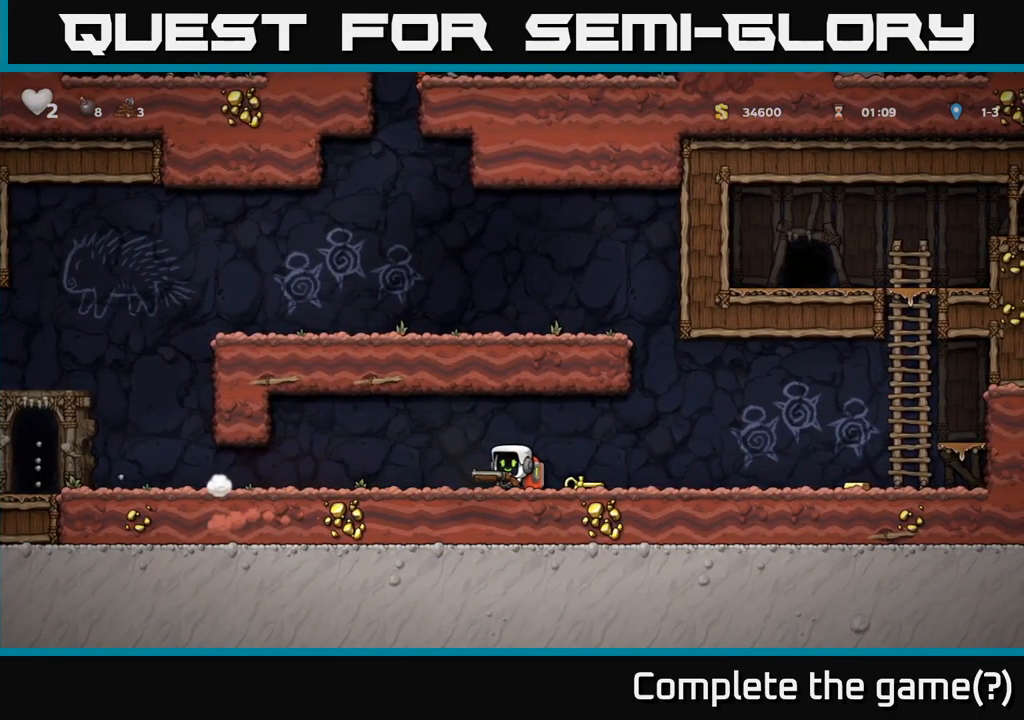
{"buttons": ["X", "DPAD_LEFT"], "left_stick": "center", "events": [[200, "DPAD_LEFT", "down"], [417, "X", "down"]]}
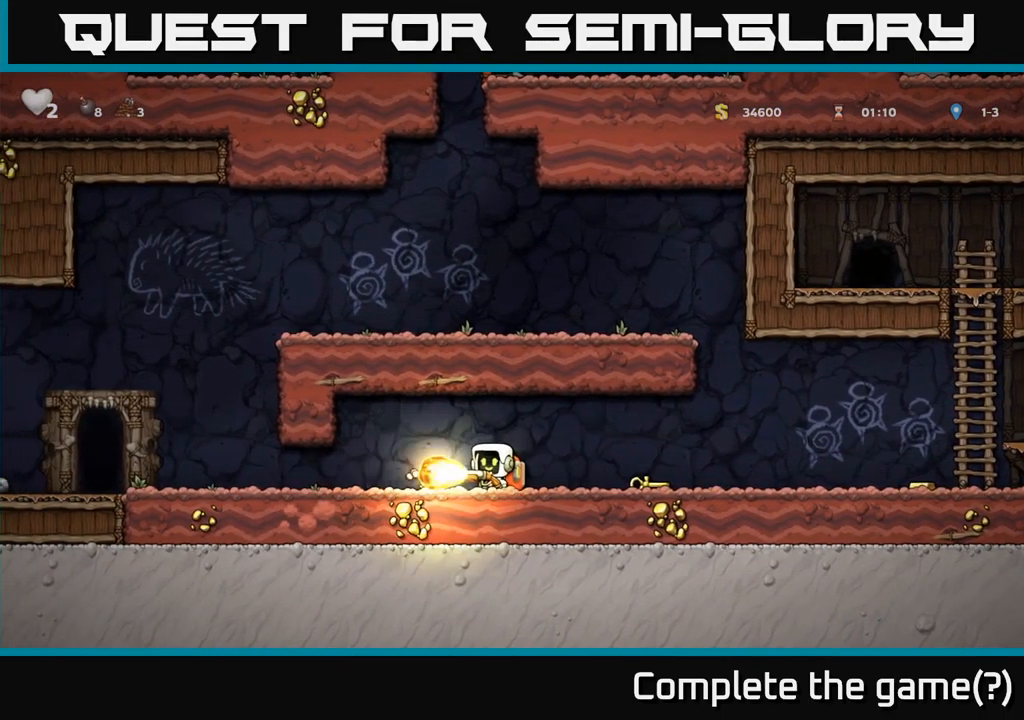
{"buttons": ["DPAD_RIGHT"], "left_stick": "center", "events": [[67, "DPAD_LEFT", "up"], [84, "X", "up"], [167, "X", "down"], [300, "X", "up"], [334, "DPAD_RIGHT", "down"]]}
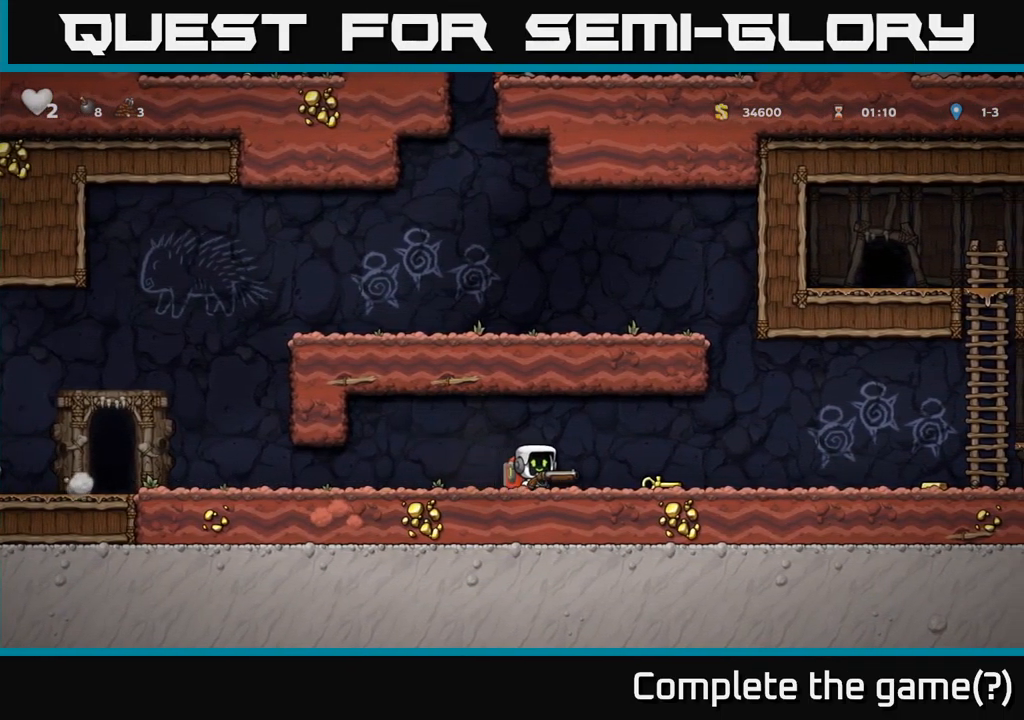
{"buttons": ["DPAD_LEFT"], "left_stick": "center", "events": [[17, "DPAD_RIGHT", "up"], [67, "DPAD_LEFT", "down"]]}
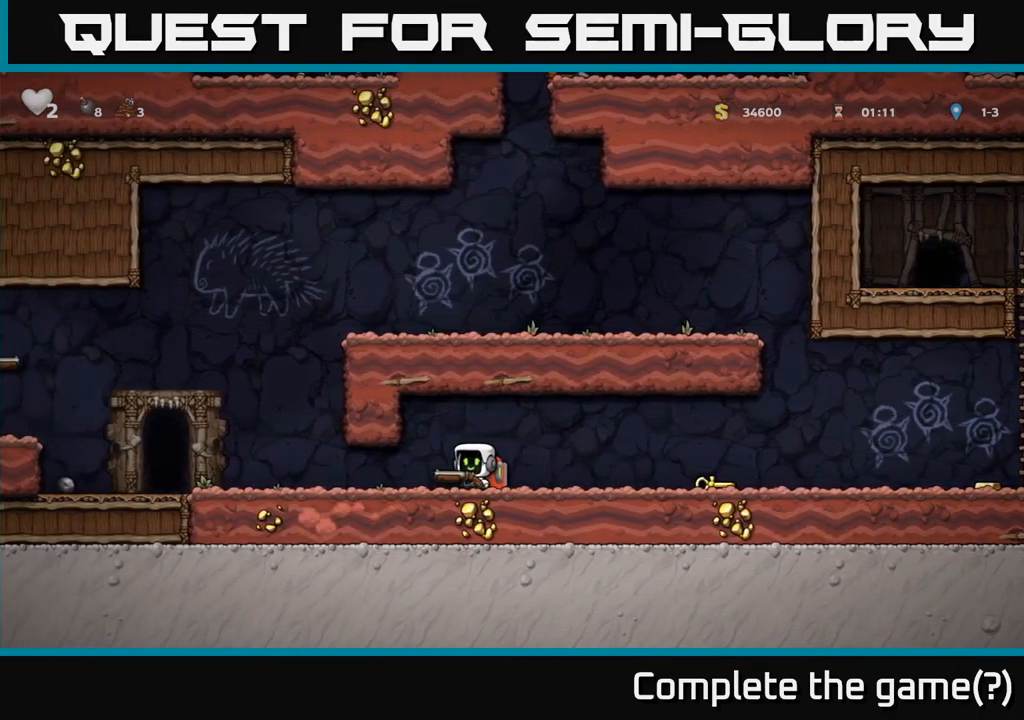
{"buttons": ["DPAD_RIGHT"], "left_stick": "center", "events": [[34, "DPAD_LEFT", "up"], [50, "X", "down"], [184, "X", "up"], [284, "DPAD_RIGHT", "down"]]}
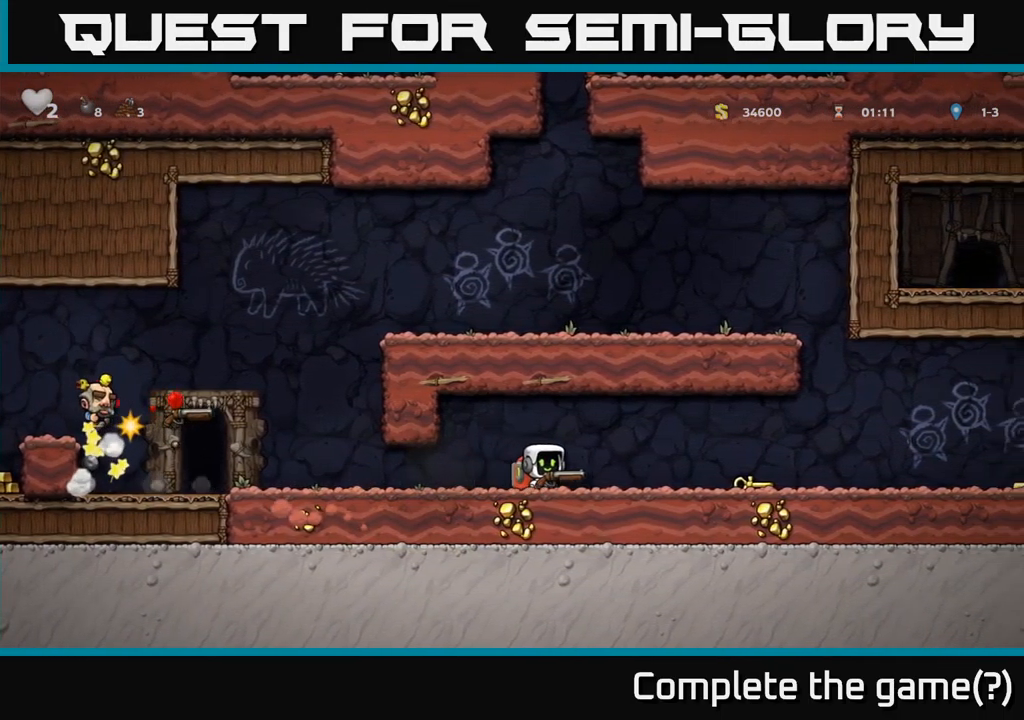
{"buttons": ["DPAD_LEFT"], "left_stick": "center", "events": [[266, "DPAD_RIGHT", "up"], [300, "DPAD_LEFT", "down"]]}
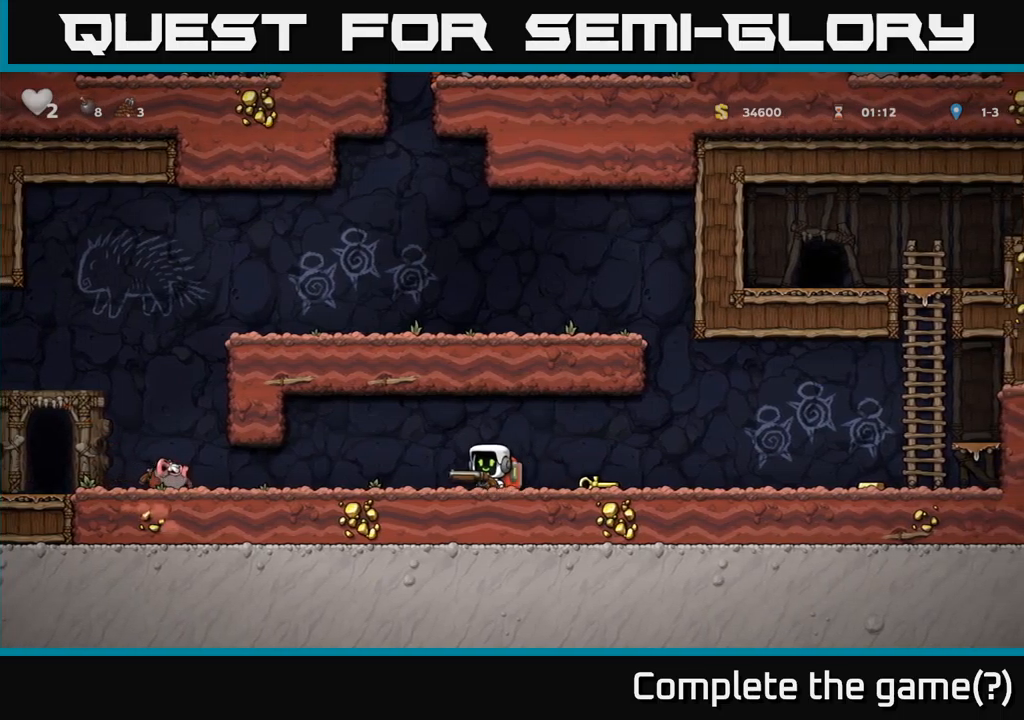
{"buttons": [], "left_stick": "center", "events": [[250, "DPAD_LEFT", "up"], [300, "X", "down"], [400, "X", "up"]]}
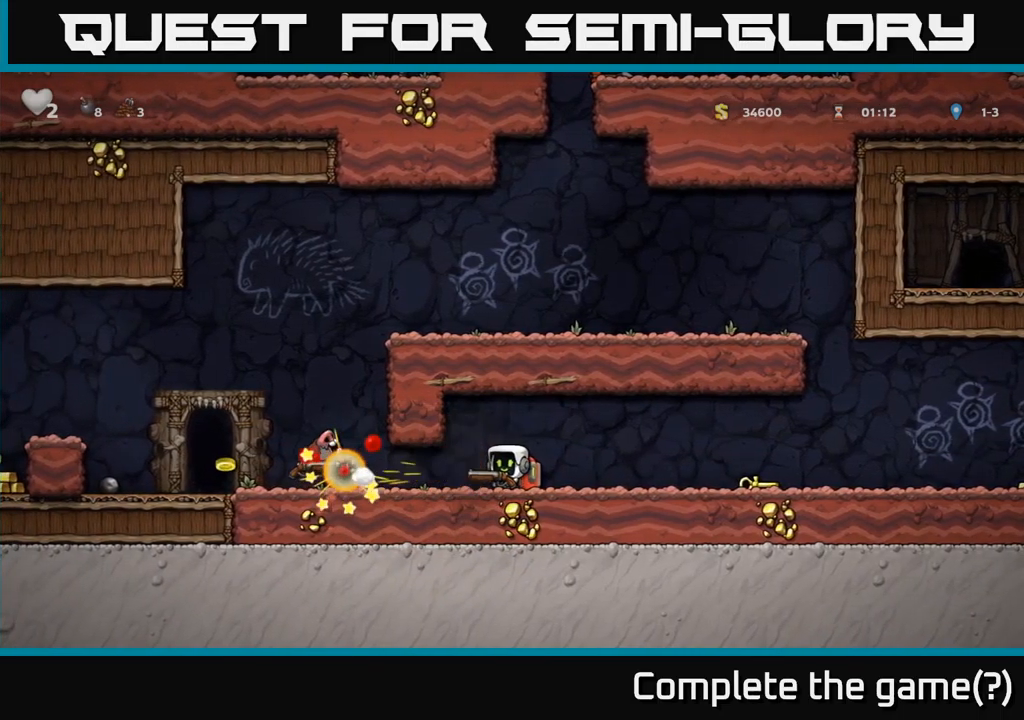
{"buttons": ["DPAD_LEFT"], "left_stick": "center", "events": [[183, "DPAD_LEFT", "down"]]}
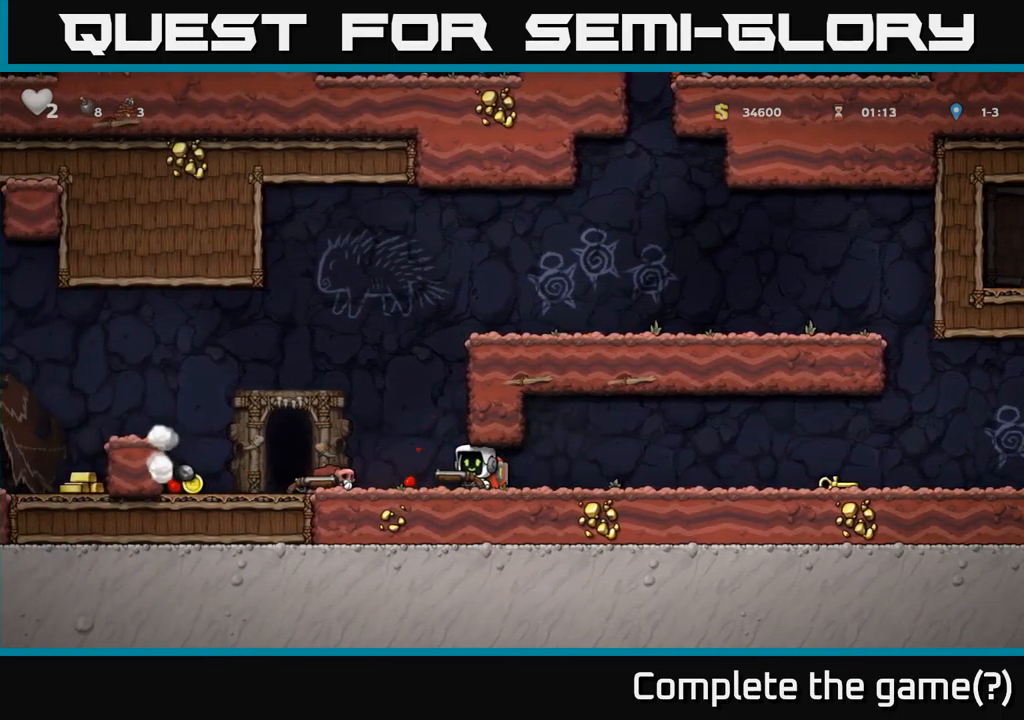
{"buttons": ["DPAD_LEFT"], "left_stick": "center", "events": []}
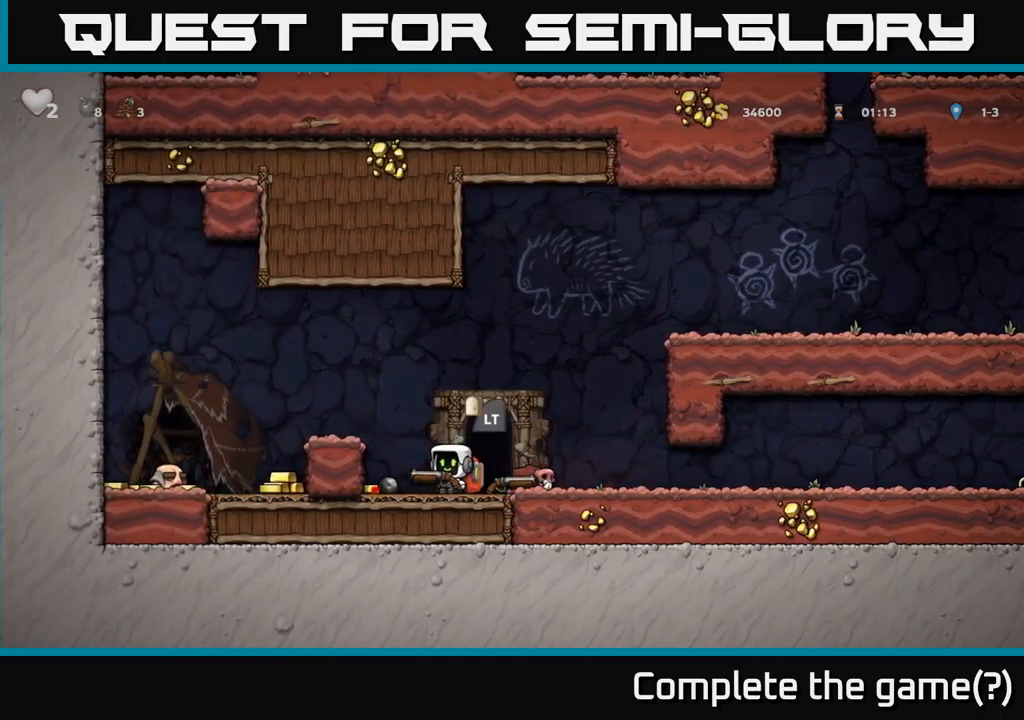
{"buttons": ["DPAD_LEFT"], "left_stick": "center", "events": [[216, "A", "down"], [350, "A", "up"]]}
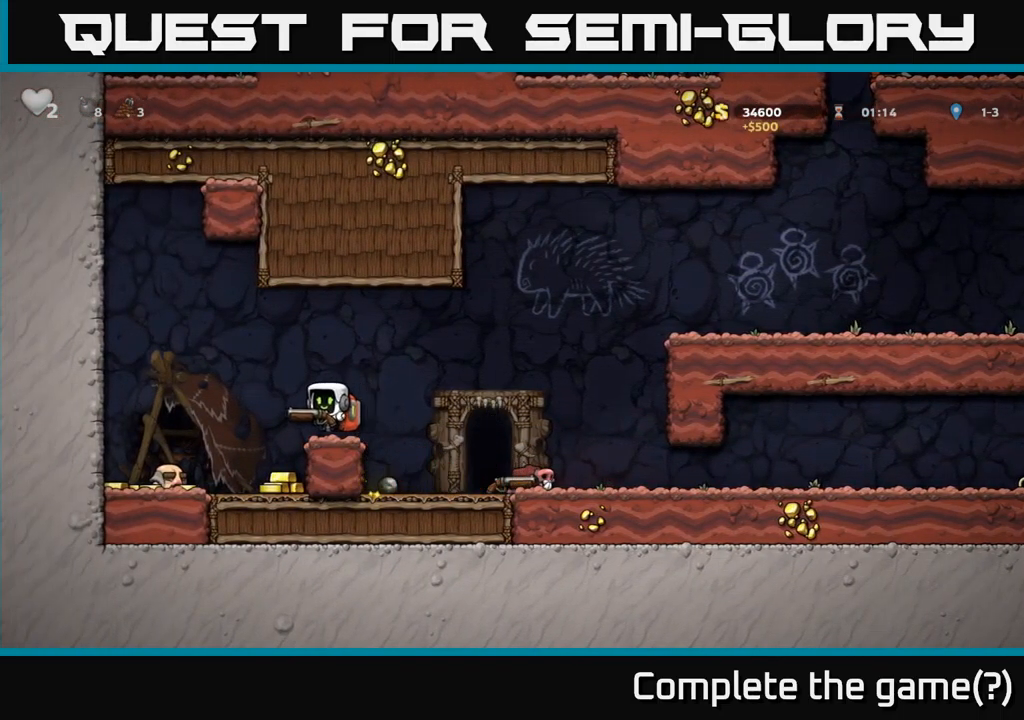
{"buttons": ["DPAD_LEFT"], "left_stick": "center", "events": [[133, "DPAD_LEFT", "up"], [216, "DPAD_RIGHT", "down"], [350, "DPAD_RIGHT", "up"], [400, "DPAD_LEFT", "down"]]}
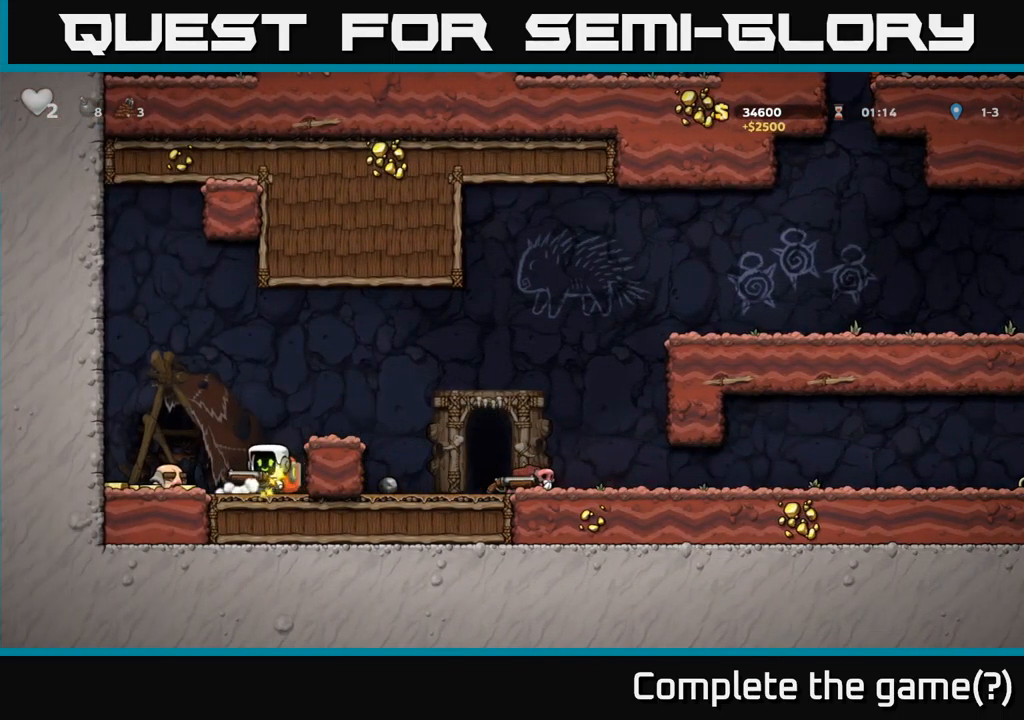
{"buttons": ["DPAD_RIGHT"], "left_stick": "center", "events": [[400, "DPAD_LEFT", "up"], [416, "DPAD_RIGHT", "down"]]}
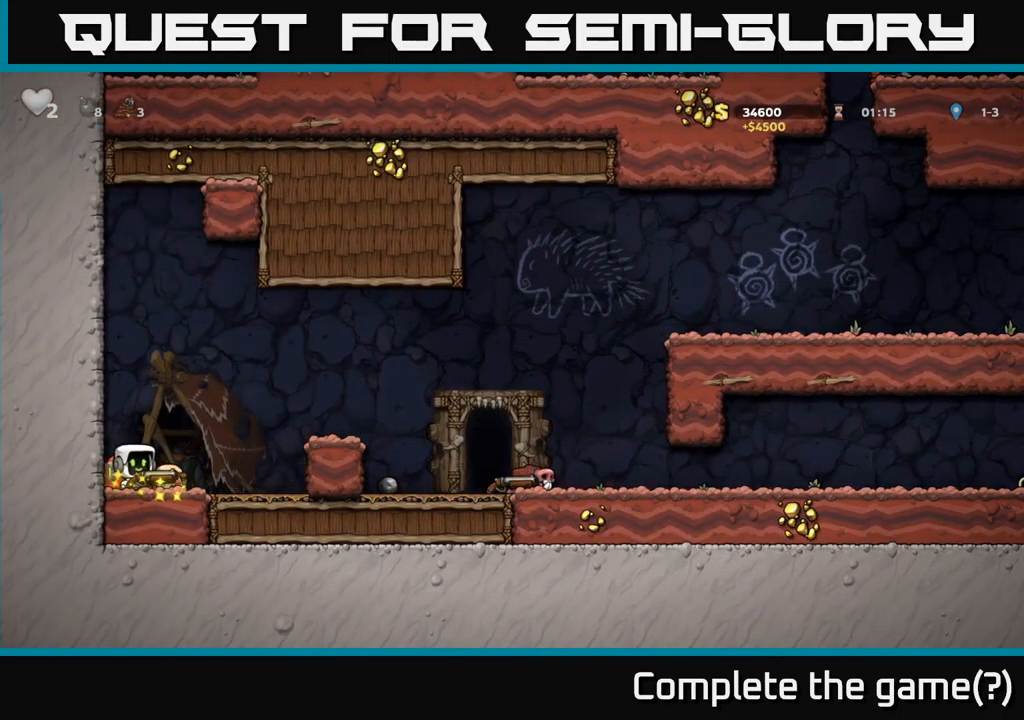
{"buttons": ["DPAD_RIGHT"], "left_stick": "center", "events": [[83, "A", "down"], [466, "A", "up"]]}
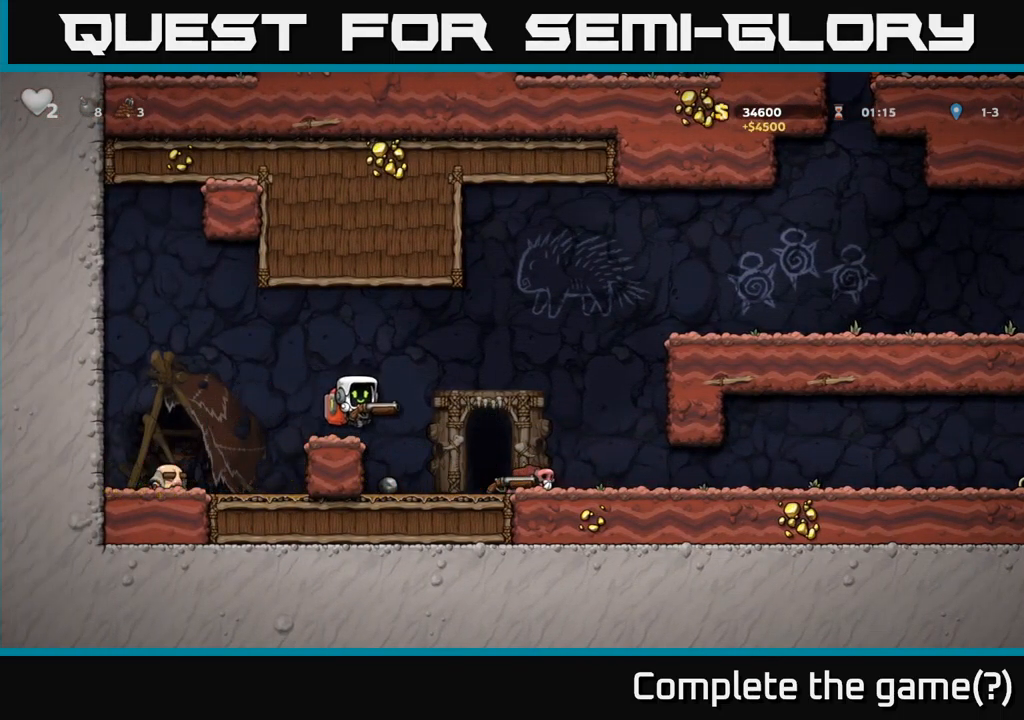
{"buttons": ["A", "DPAD_RIGHT"], "left_stick": "center", "events": [[166, "DPAD_DOWN", "down"], [200, "DPAD_RIGHT", "up"], [300, "DPAD_RIGHT", "down"], [300, "X", "down"], [333, "DPAD_DOWN", "up"], [383, "X", "up"], [450, "A", "down"]]}
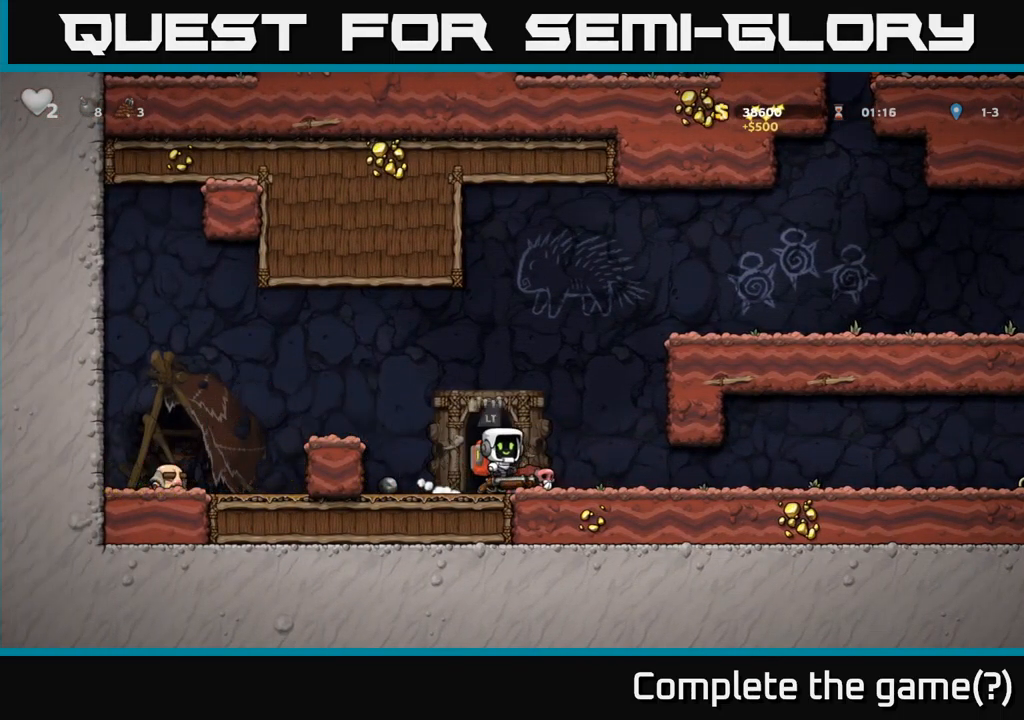
{"buttons": ["DPAD_RIGHT"], "left_stick": "center", "events": [[33, "A", "up"]]}
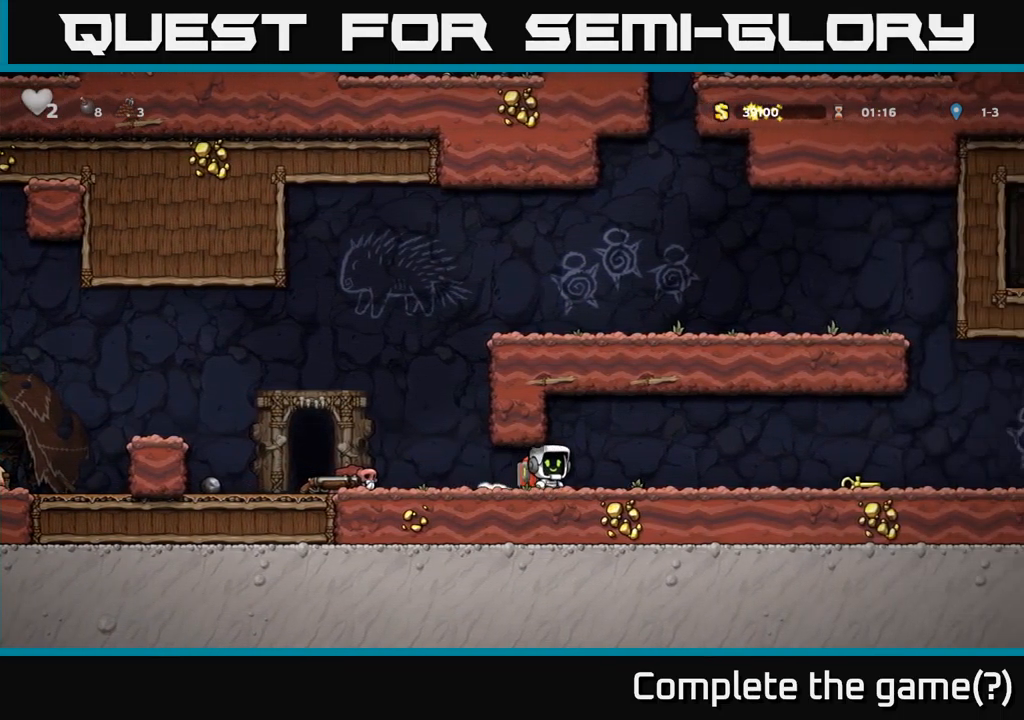
{"buttons": ["DPAD_RIGHT"], "left_stick": "center", "events": []}
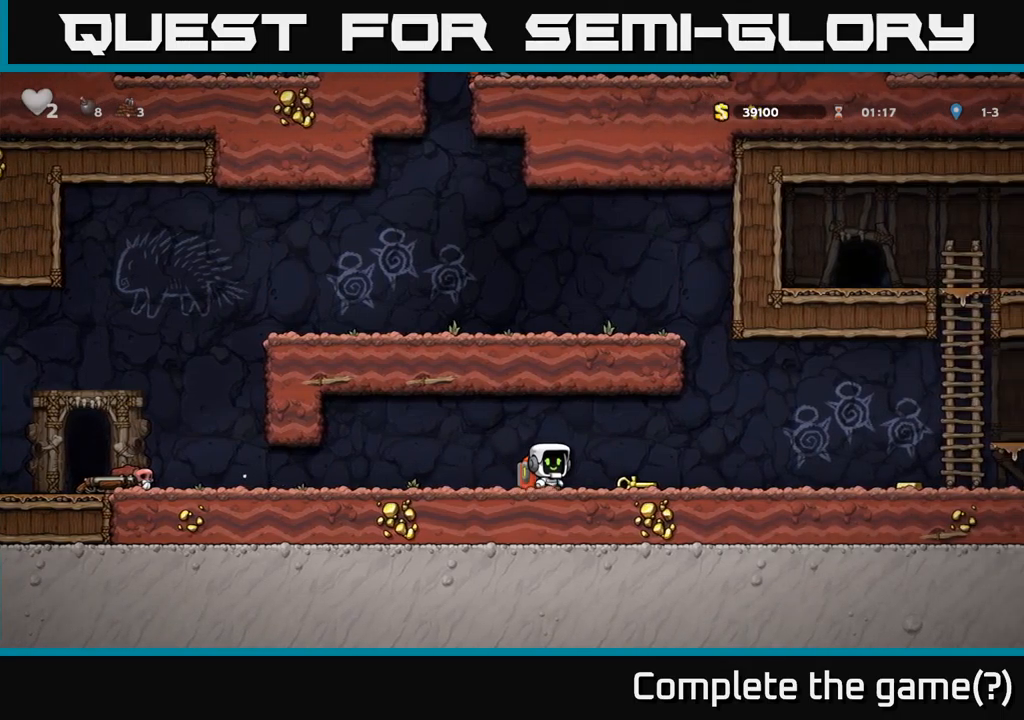
{"buttons": ["DPAD_RIGHT"], "left_stick": "center", "events": [[167, "DPAD_DOWN", "down"], [217, "DPAD_RIGHT", "up"], [233, "DPAD_RIGHT", "down"], [233, "X", "down"], [333, "DPAD_DOWN", "up"], [333, "X", "up"]]}
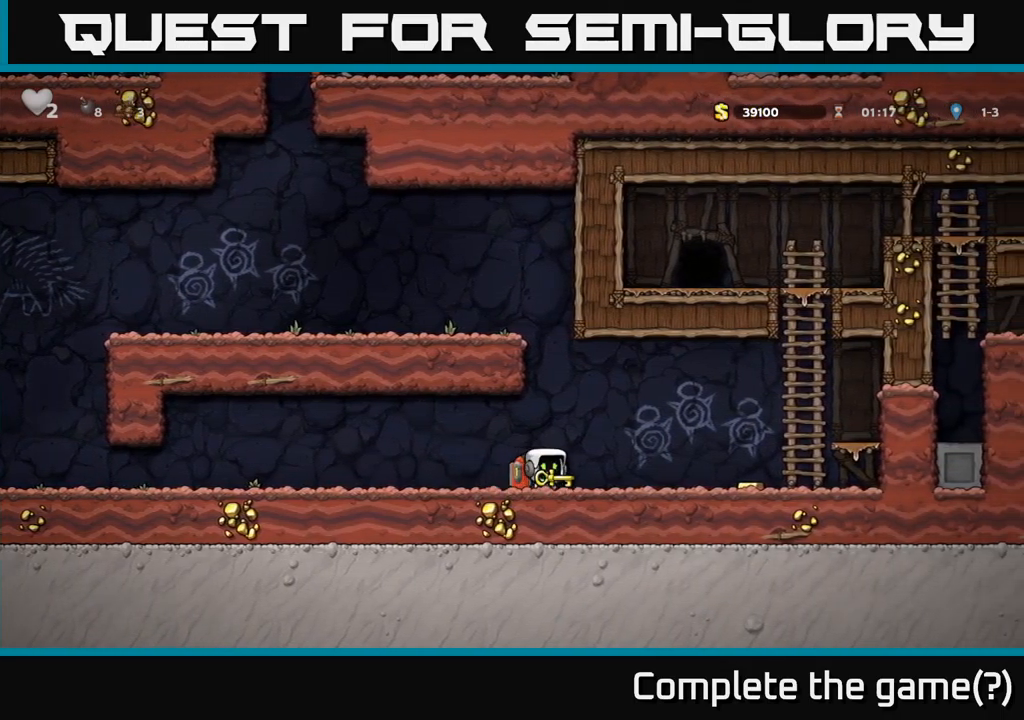
{"buttons": ["A", "DPAD_RIGHT"], "left_stick": "center", "events": [[467, "A", "down"]]}
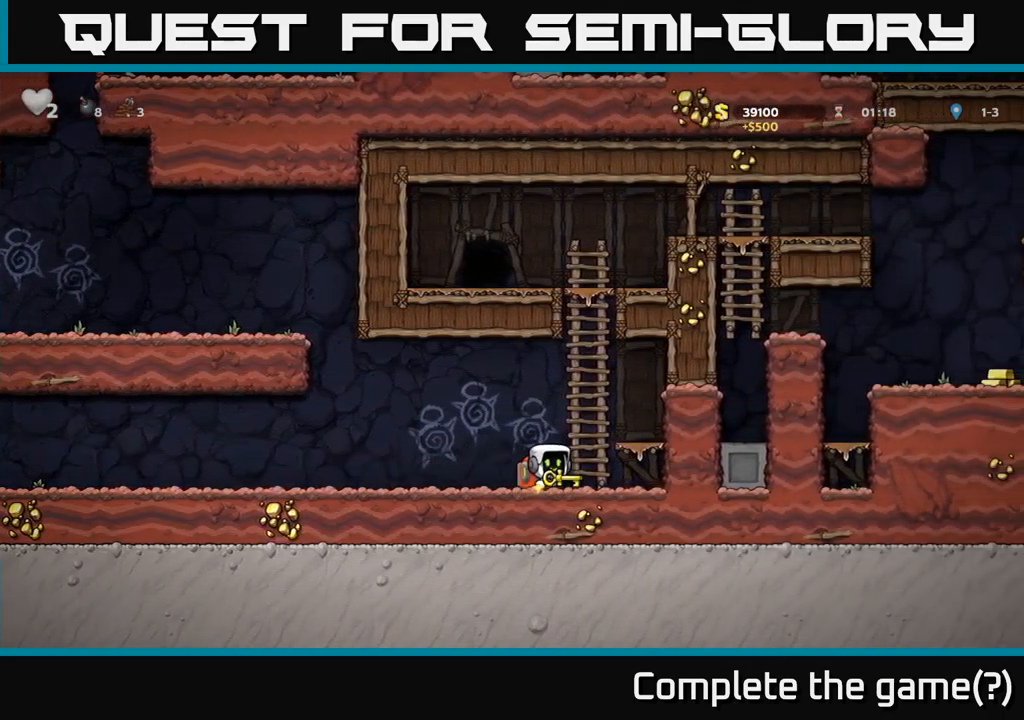
{"buttons": ["A", "DPAD_LEFT"], "left_stick": "center", "events": [[200, "A", "up"], [267, "DPAD_RIGHT", "up"], [350, "A", "down"], [367, "DPAD_LEFT", "down"]]}
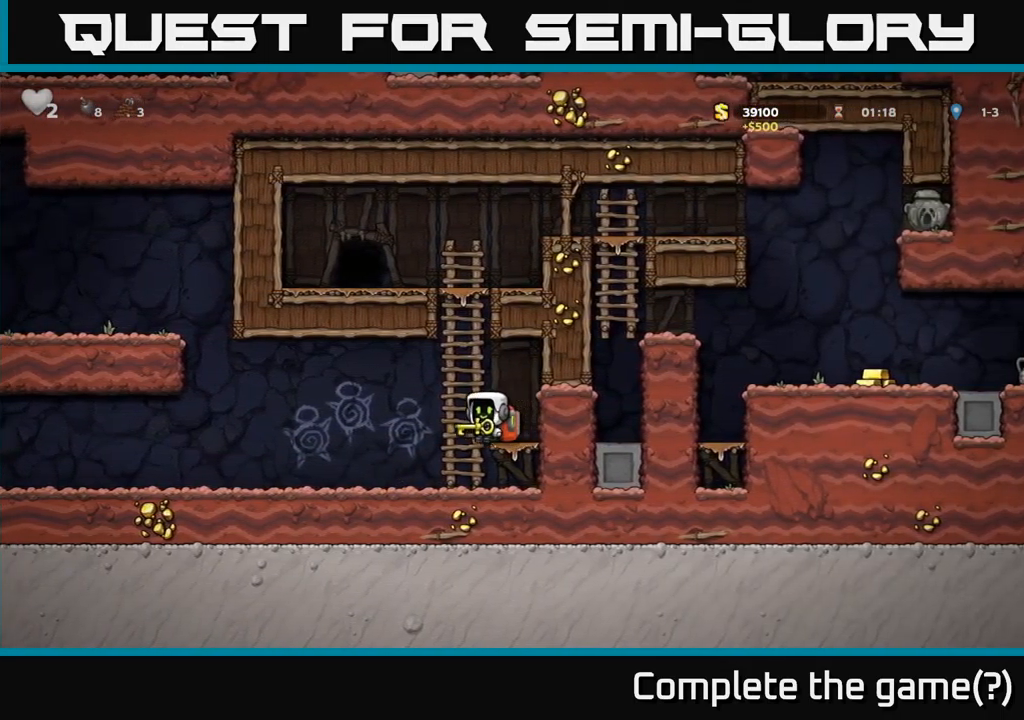
{"buttons": ["DPAD_UP"], "left_stick": "center", "events": [[33, "DPAD_LEFT", "up"], [33, "DPAD_UP", "down"], [67, "A", "up"], [233, "A", "down"], [367, "A", "up"]]}
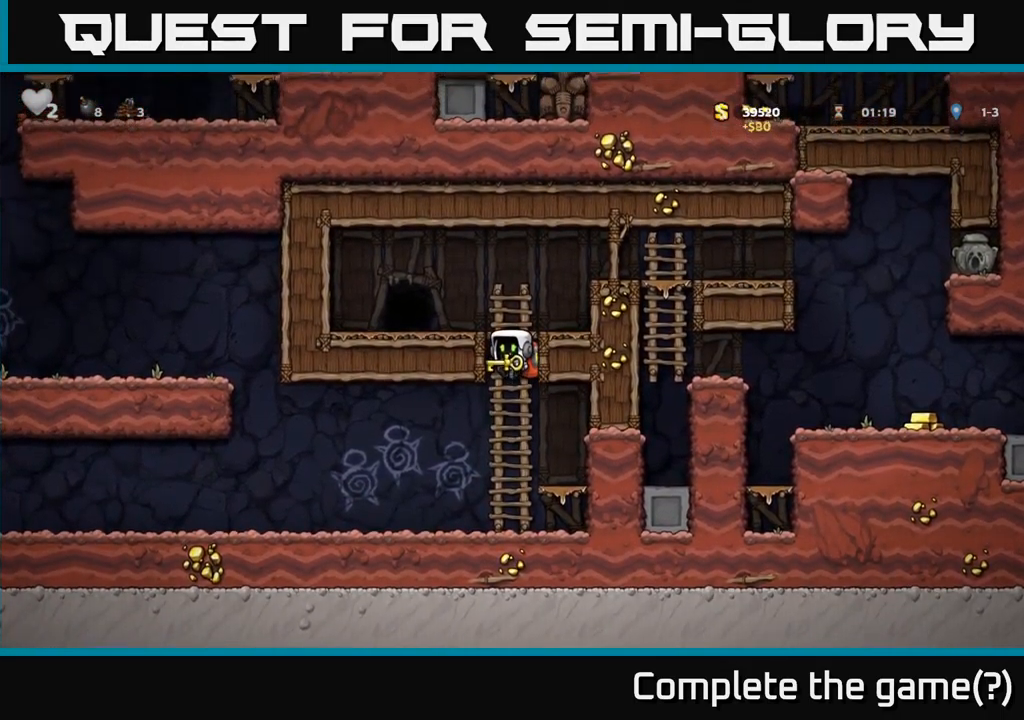
{"buttons": [], "left_stick": "center", "events": [[83, "DPAD_LEFT", "down"], [100, "A", "down"], [117, "DPAD_UP", "up"], [183, "A", "up"], [333, "DPAD_LEFT", "up"]]}
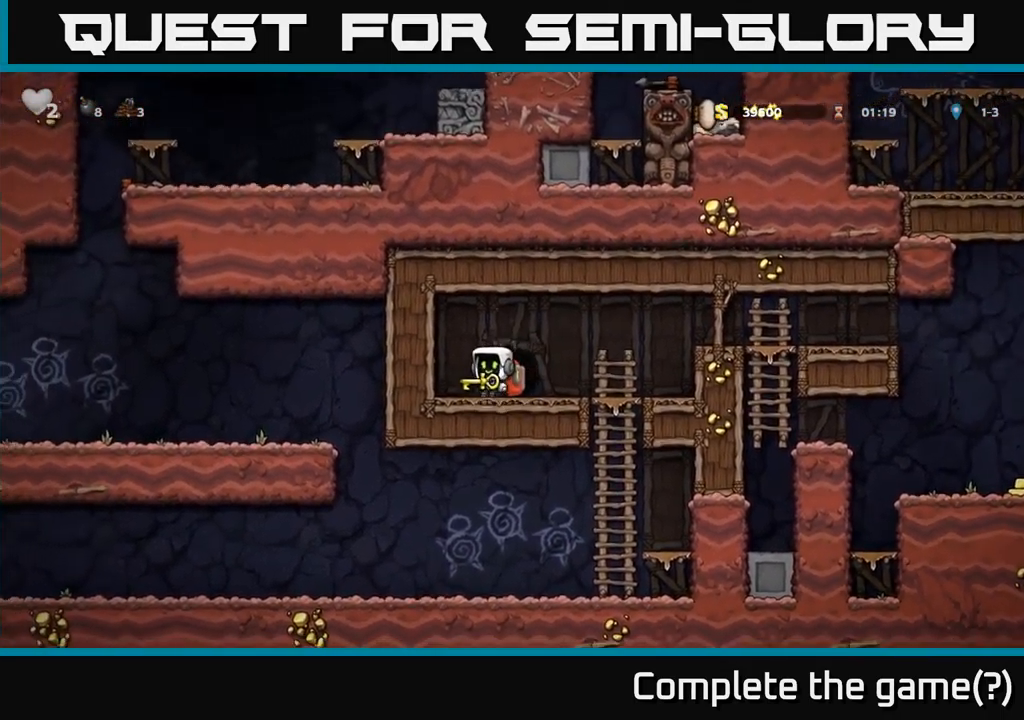
{"buttons": ["A", "DPAD_RIGHT"], "left_stick": "center", "events": [[17, "DPAD_RIGHT", "down"], [83, "DPAD_RIGHT", "up"], [217, "DPAD_RIGHT", "down"], [450, "A", "down"]]}
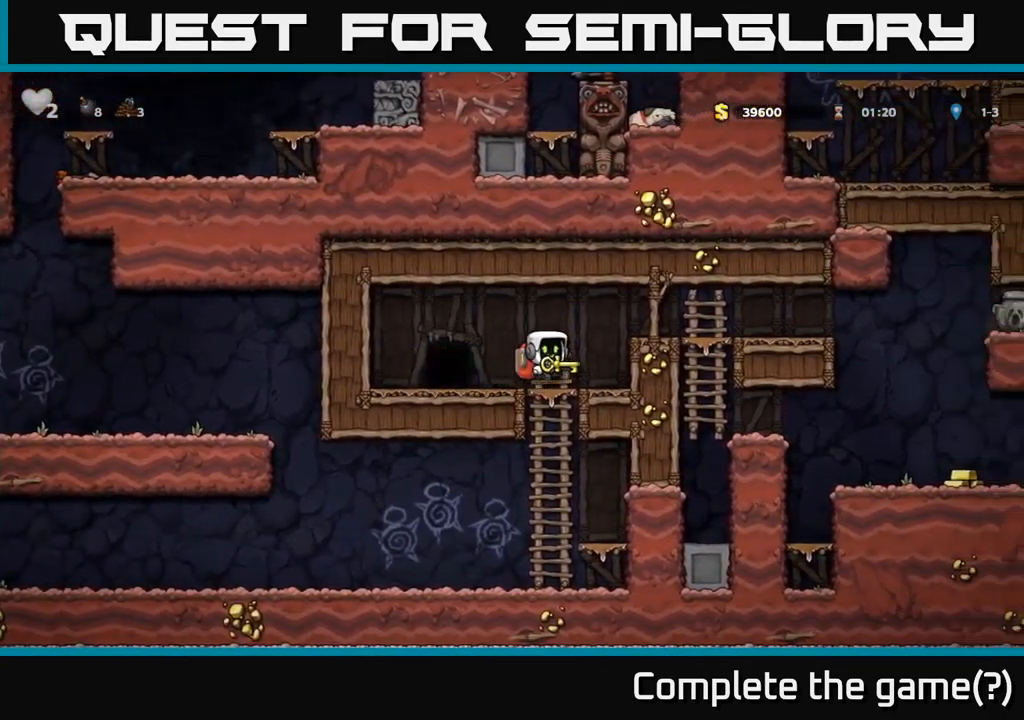
{"buttons": ["DPAD_RIGHT"], "left_stick": "center", "events": [[100, "A", "up"]]}
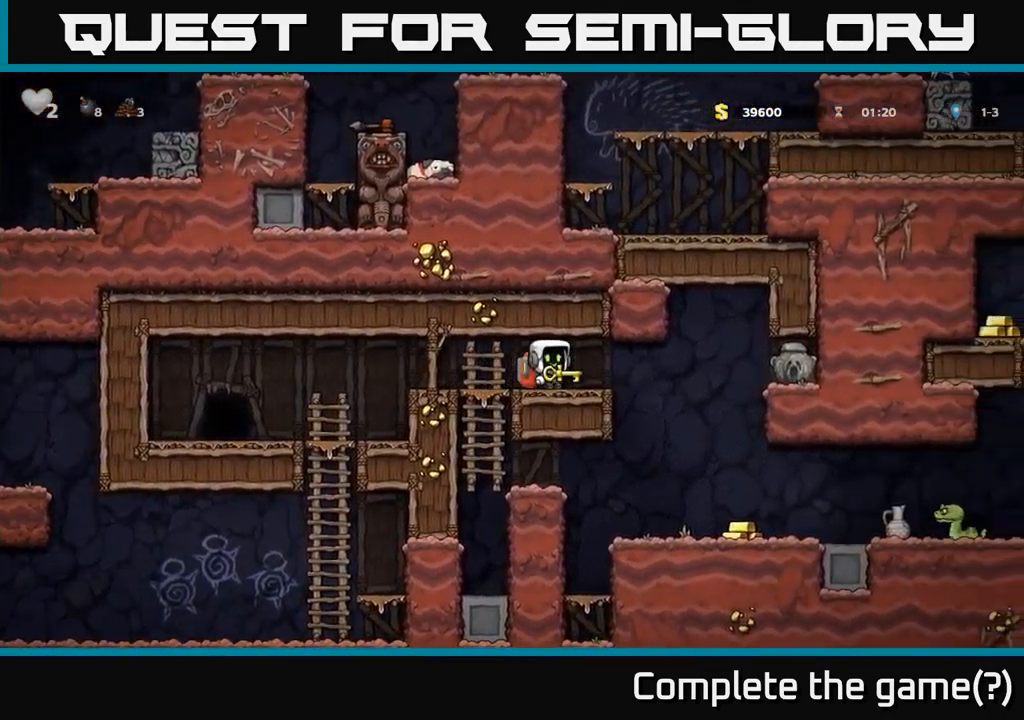
{"buttons": [], "left_stick": "center", "events": [[183, "DPAD_RIGHT", "up"]]}
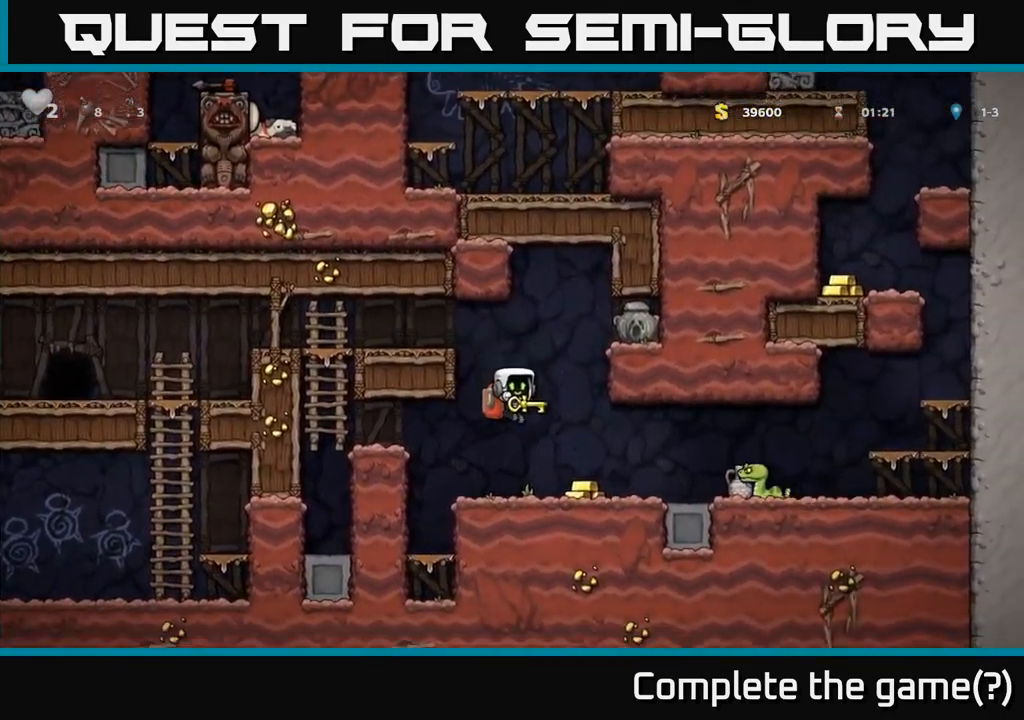
{"buttons": ["DPAD_LEFT"], "left_stick": "center", "events": [[67, "DPAD_RIGHT", "down"], [233, "DPAD_RIGHT", "up"], [250, "X", "down"], [300, "X", "up"], [350, "DPAD_LEFT", "down"]]}